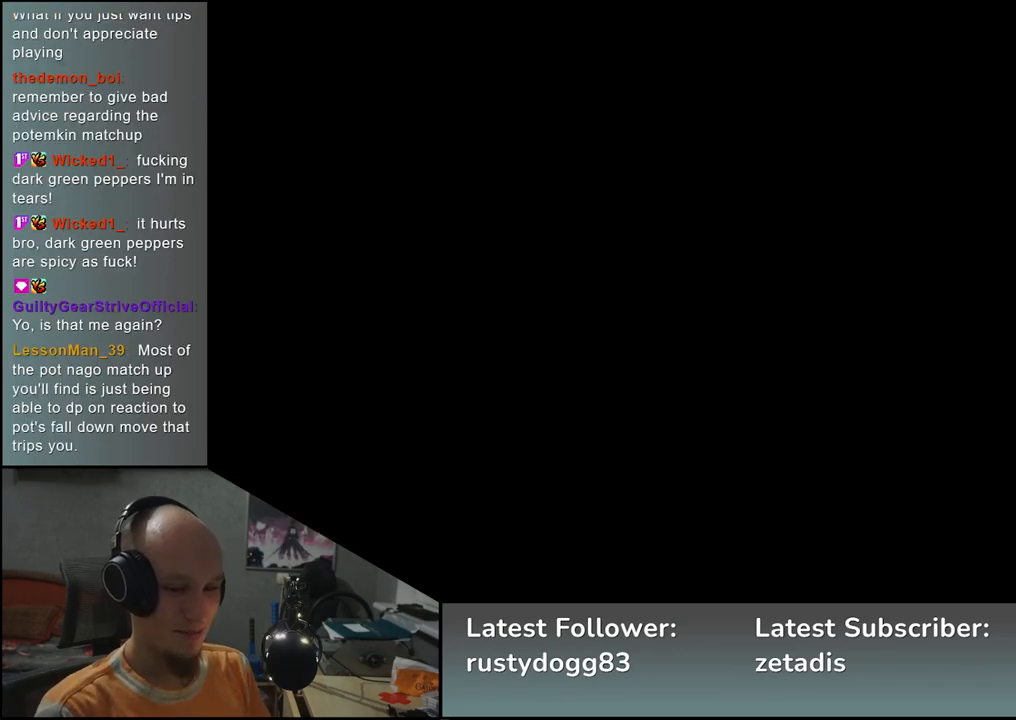
Gameplay with a controller (arcade stick); each line is a JSON object with the inputs held at the frame after it. "events" lists button and stick changes between this image and that frame as [ms after this image, input, new state], when the widget could be followed in between. Not read: L3 R3.
{"buttons": [], "left_stick": "down-left", "events": [[450, "left_stick", "down-left"]]}
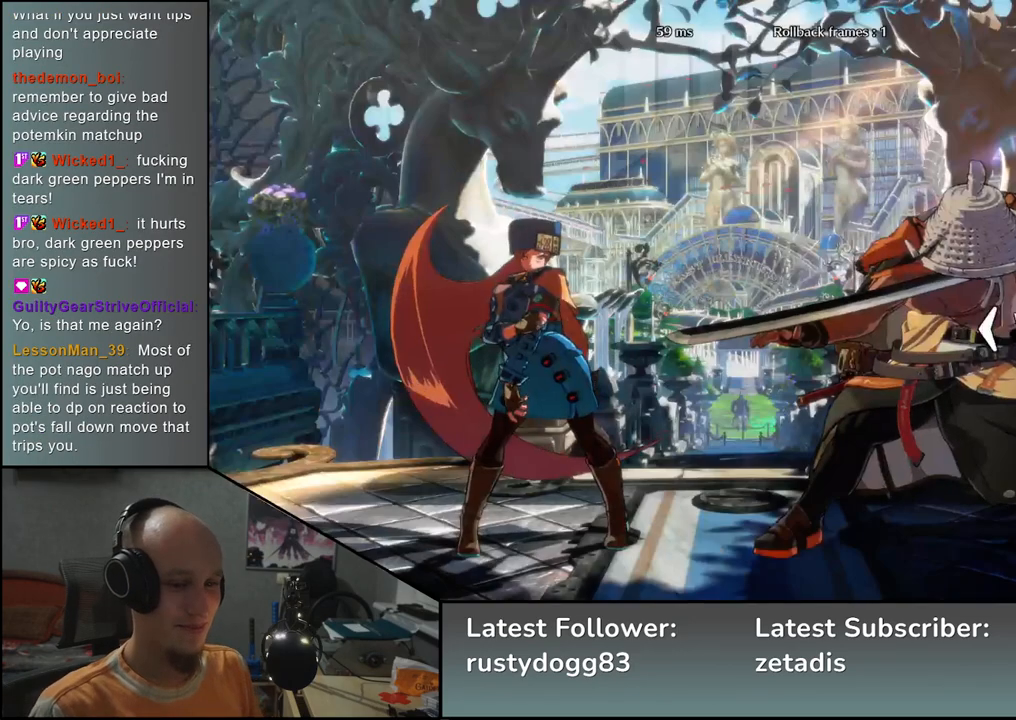
{"buttons": [], "left_stick": "left", "events": [[17, "left_stick", "left"]]}
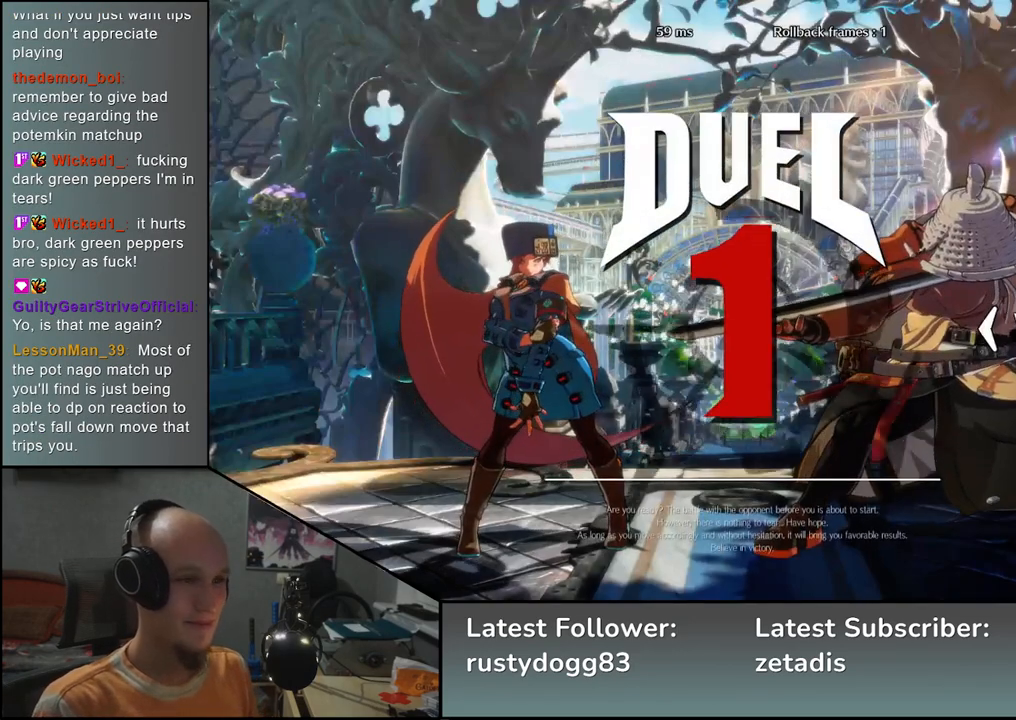
{"buttons": [], "left_stick": "left", "events": []}
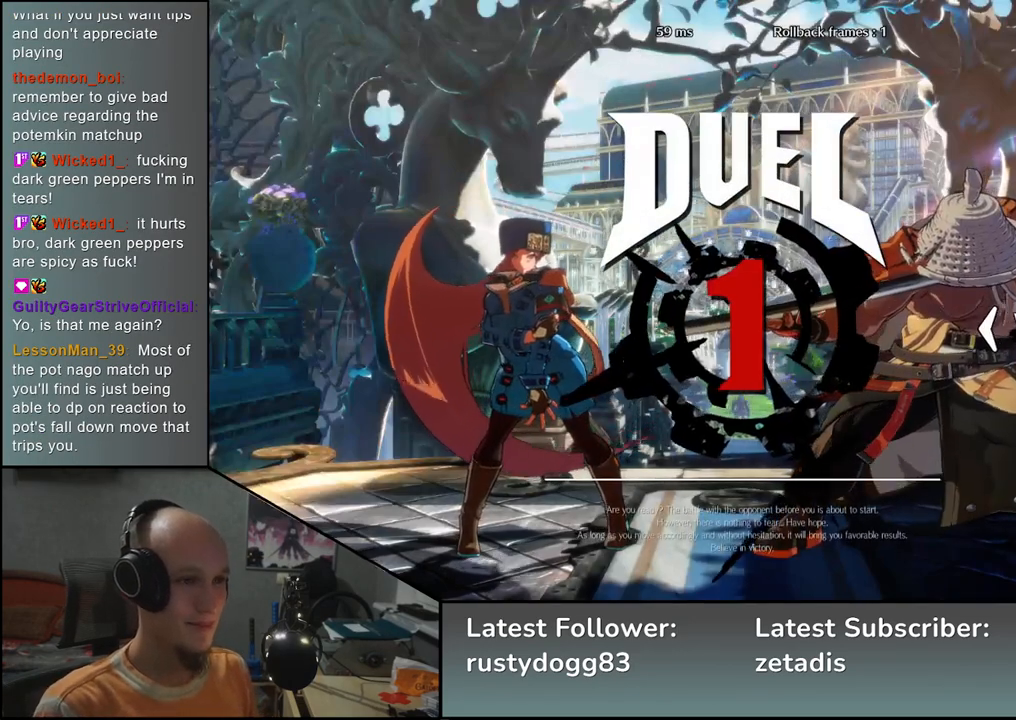
{"buttons": [], "left_stick": "left", "events": []}
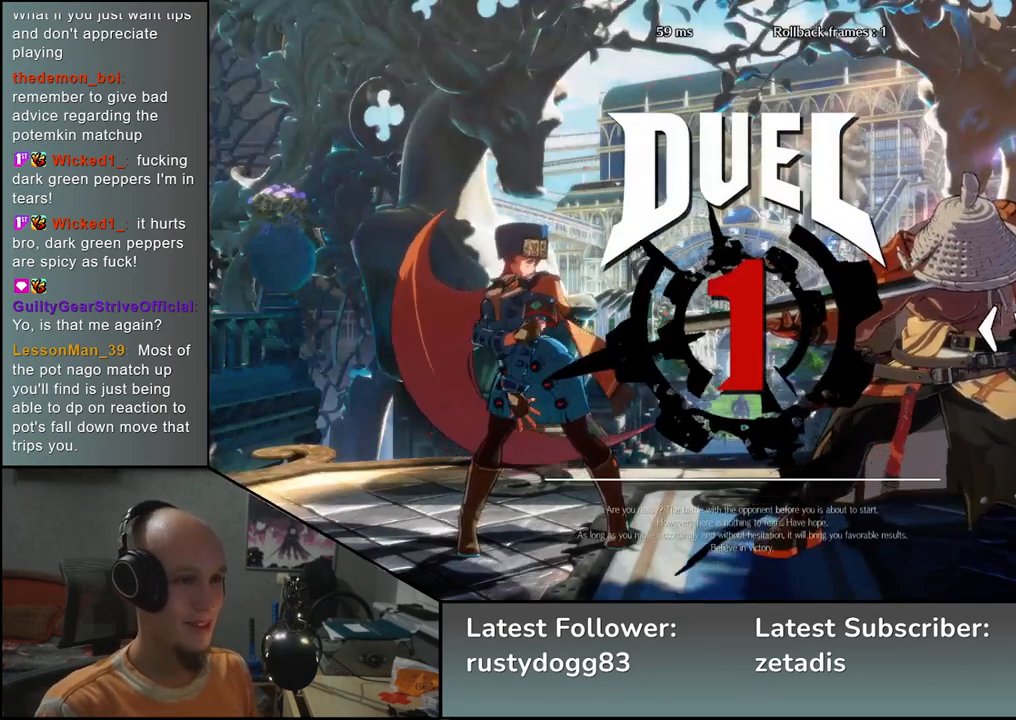
{"buttons": [], "left_stick": "left", "events": []}
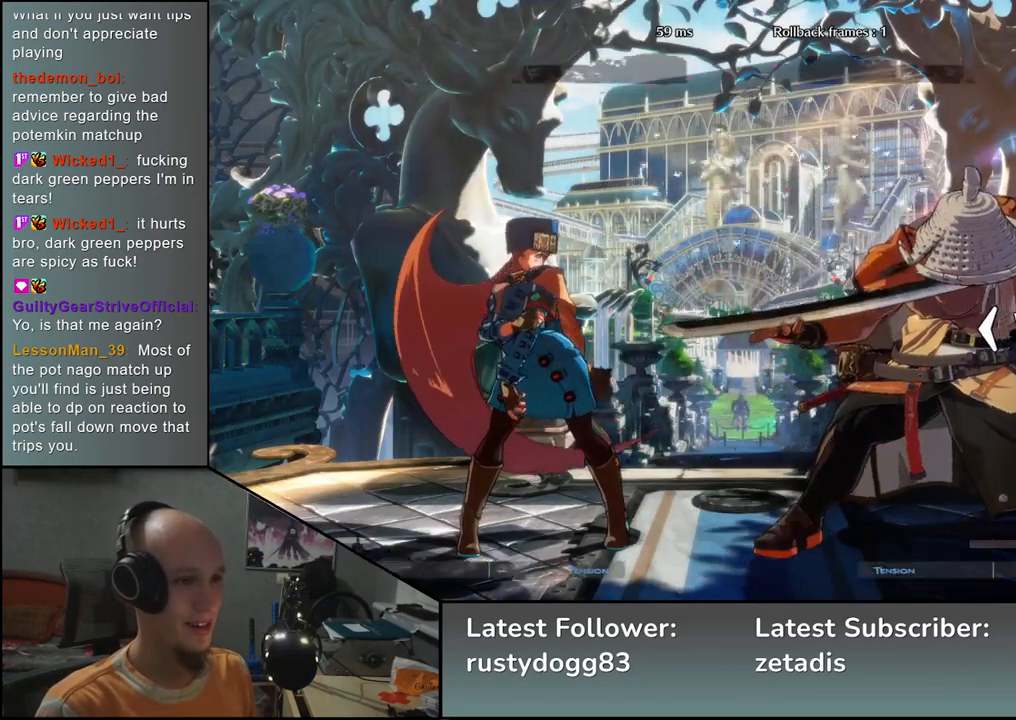
{"buttons": [], "left_stick": "left", "events": []}
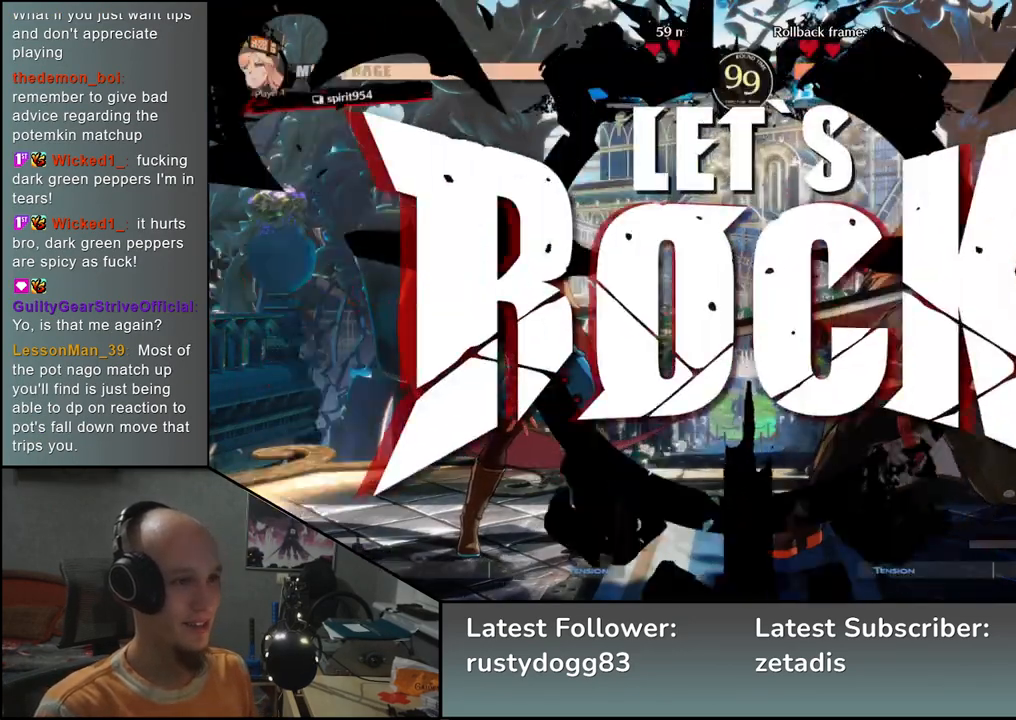
{"buttons": [], "left_stick": "left", "events": [[233, "R1", "down"], [283, "R1", "up"], [383, "R1", "down"], [417, "R1", "up"]]}
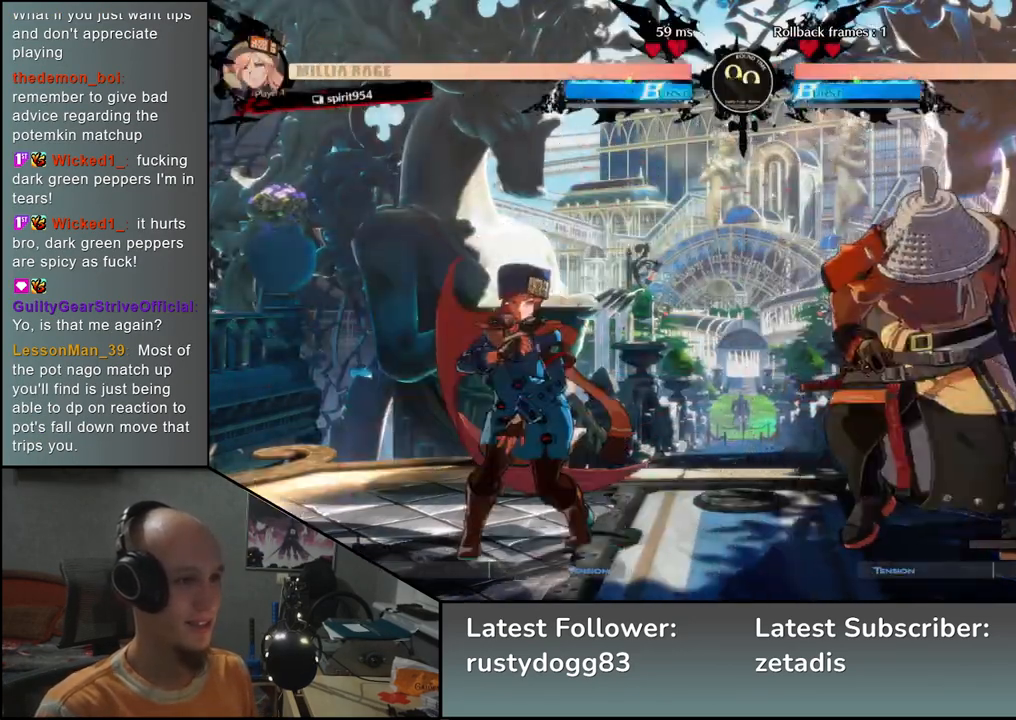
{"buttons": ["SQUARE"], "left_stick": "right", "events": [[17, "R1", "down"], [67, "R1", "up"], [167, "R1", "down"], [233, "R1", "up"], [433, "left_stick", "down"], [483, "SQUARE", "down"], [500, "left_stick", "right"]]}
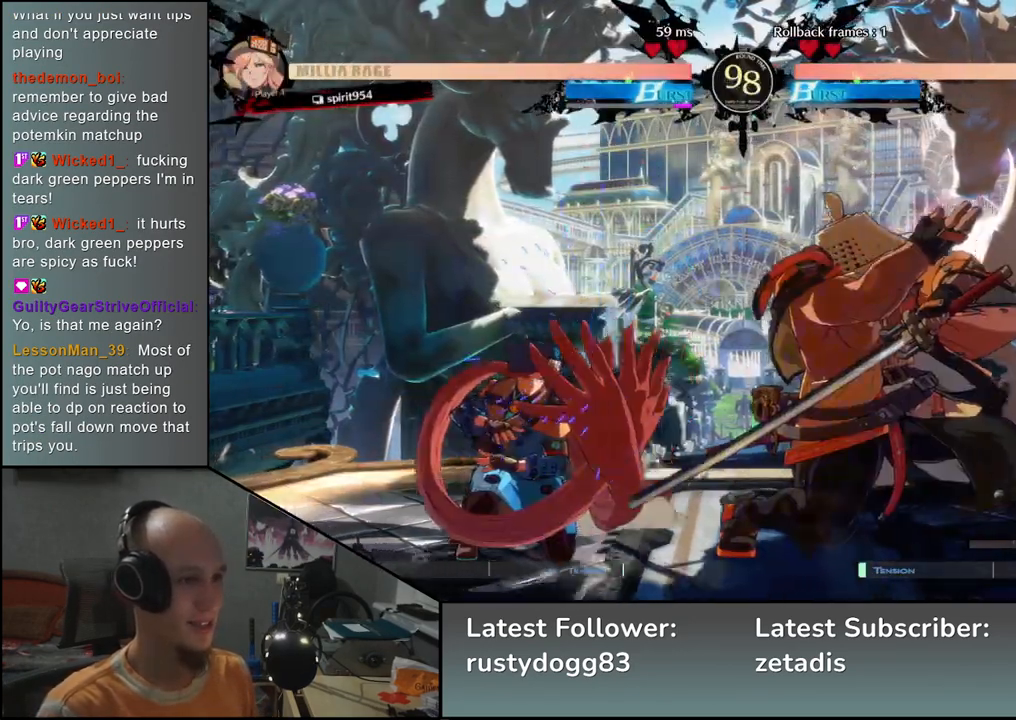
{"buttons": [], "left_stick": "down", "events": [[83, "left_stick", "up"], [117, "SQUARE", "up"], [133, "left_stick", "left"], [250, "left_stick", "down"], [367, "SQUARE", "down"], [383, "left_stick", "left"], [483, "SQUARE", "up"], [500, "left_stick", "down"]]}
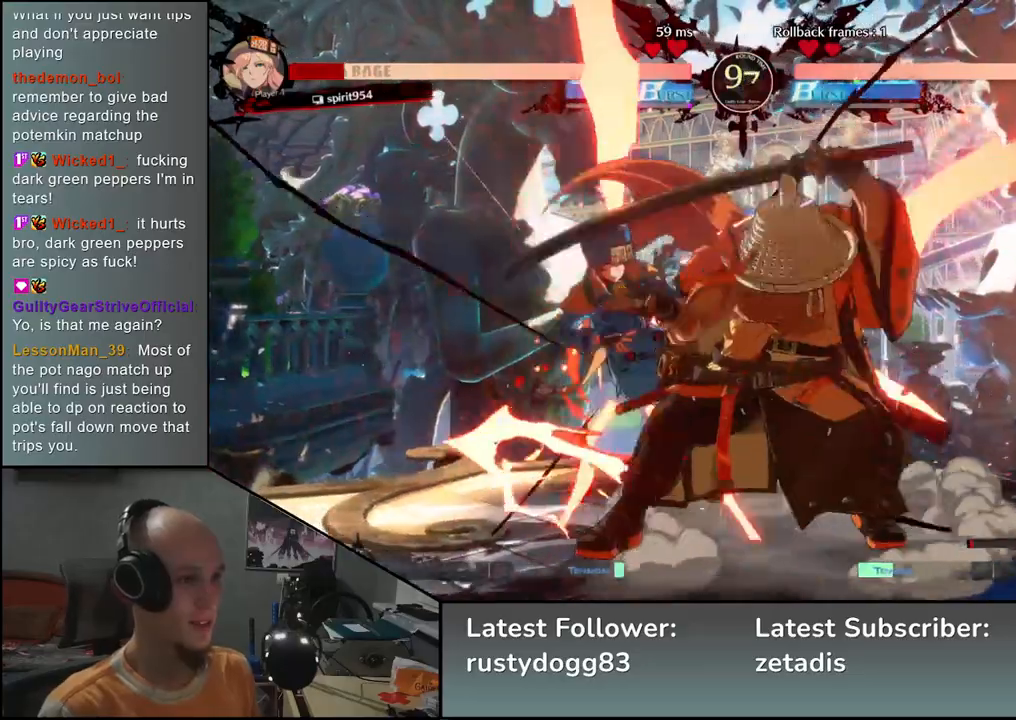
{"buttons": [], "left_stick": "left", "events": [[150, "left_stick", "left"], [267, "left_stick", "down"], [417, "L2", "down"], [417, "left_stick", "left"], [483, "L2", "up"]]}
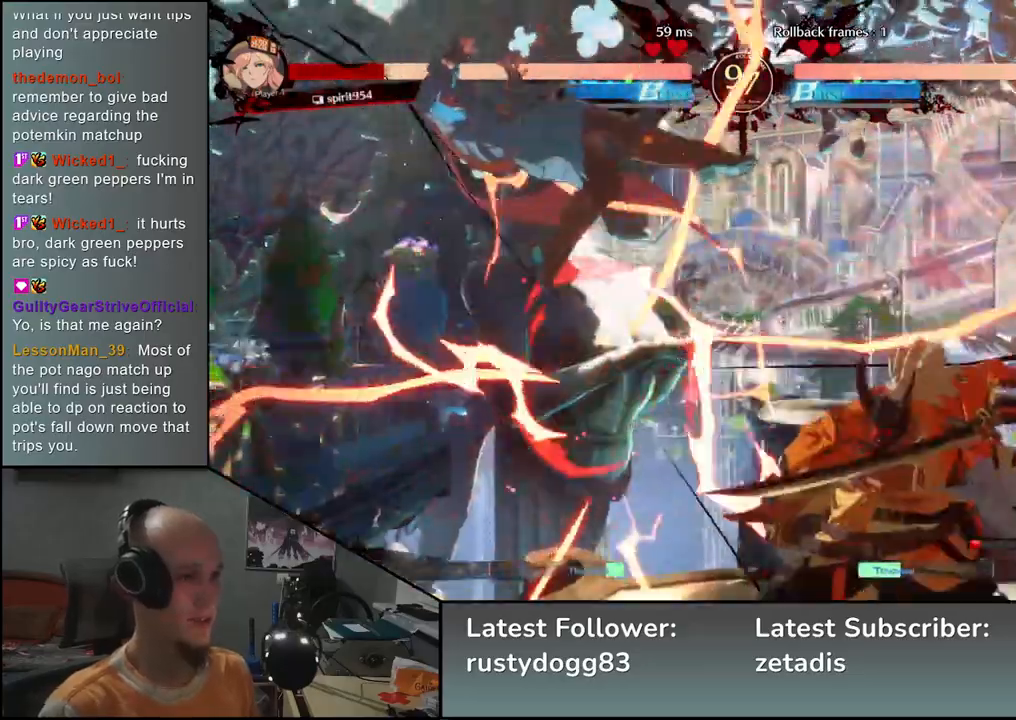
{"buttons": [], "left_stick": "center", "events": [[17, "left_stick", "right"], [383, "TRIANGLE", "down"], [417, "left_stick", "center"], [467, "TRIANGLE", "up"]]}
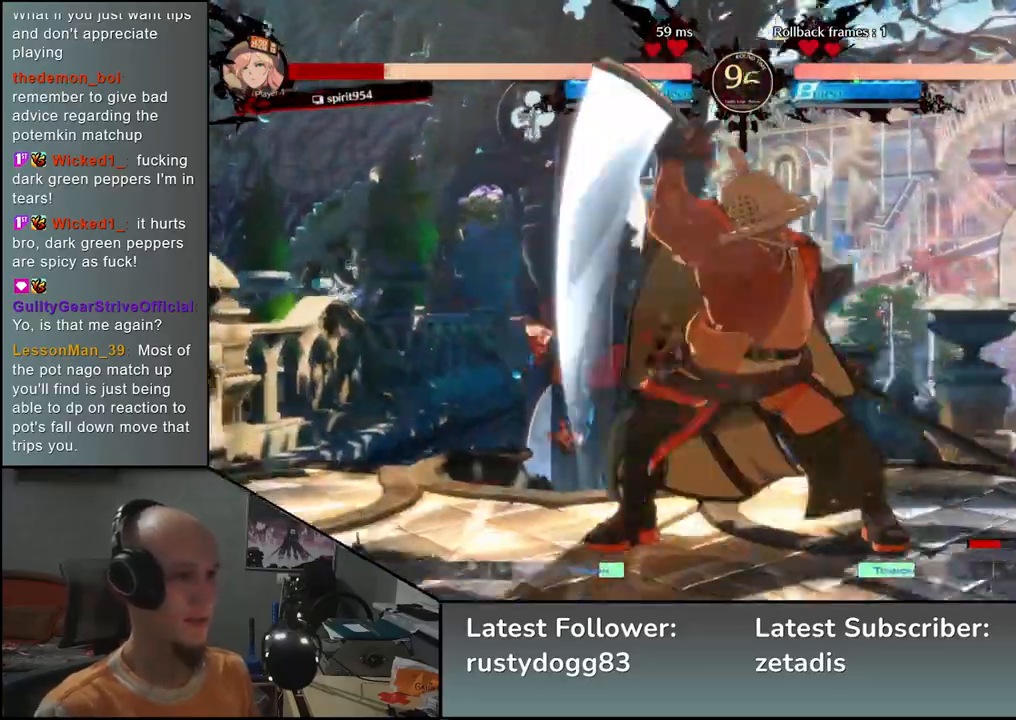
{"buttons": [], "left_stick": "center", "events": [[200, "TRIANGLE", "down"], [300, "TRIANGLE", "up"], [400, "TRIANGLE", "down"], [483, "TRIANGLE", "up"]]}
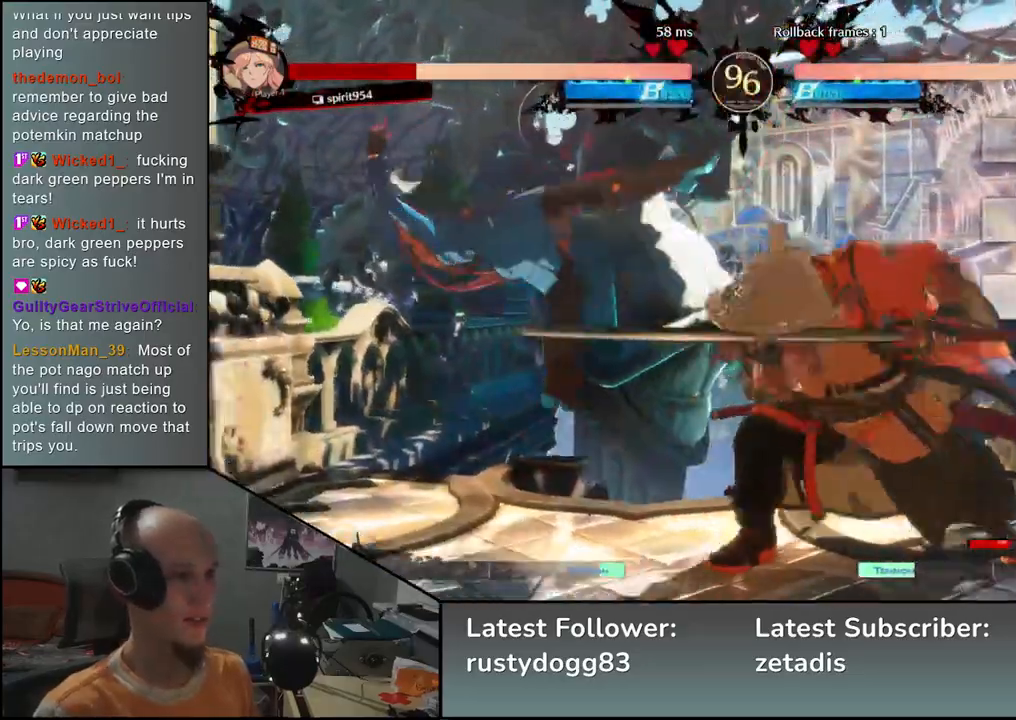
{"buttons": [], "left_stick": "center", "events": [[117, "TRIANGLE", "down"], [217, "TRIANGLE", "up"], [317, "TRIANGLE", "down"], [417, "TRIANGLE", "up"]]}
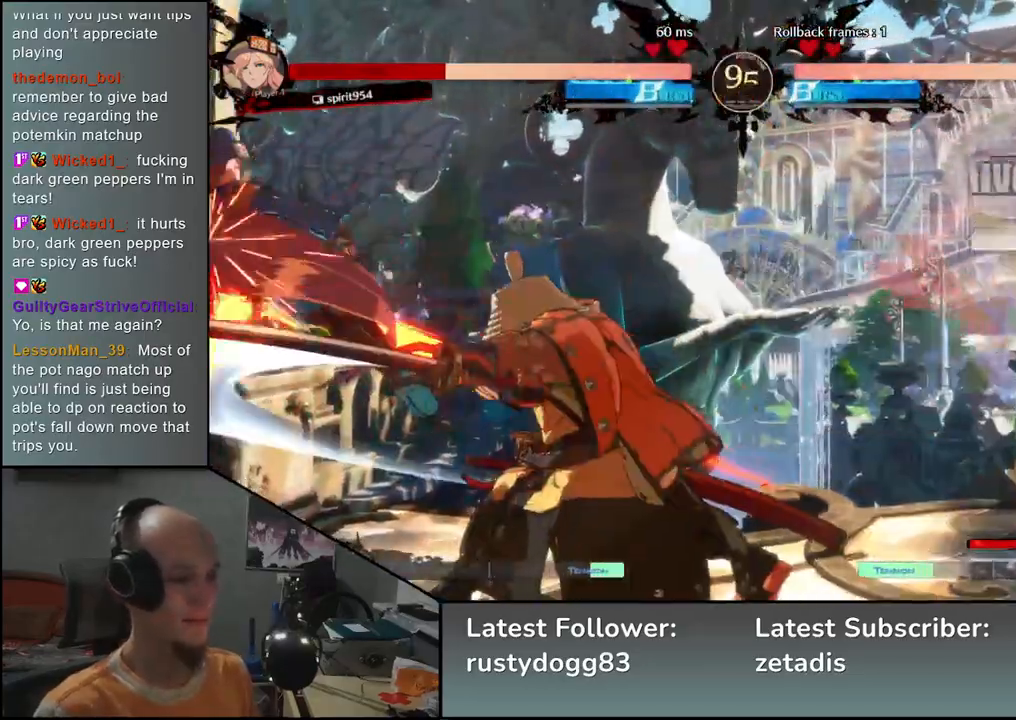
{"buttons": ["TRIANGLE"], "left_stick": "center", "events": [[33, "TRIANGLE", "down"], [150, "TRIANGLE", "up"], [267, "TRIANGLE", "down"], [333, "TRIANGLE", "up"], [467, "TRIANGLE", "down"]]}
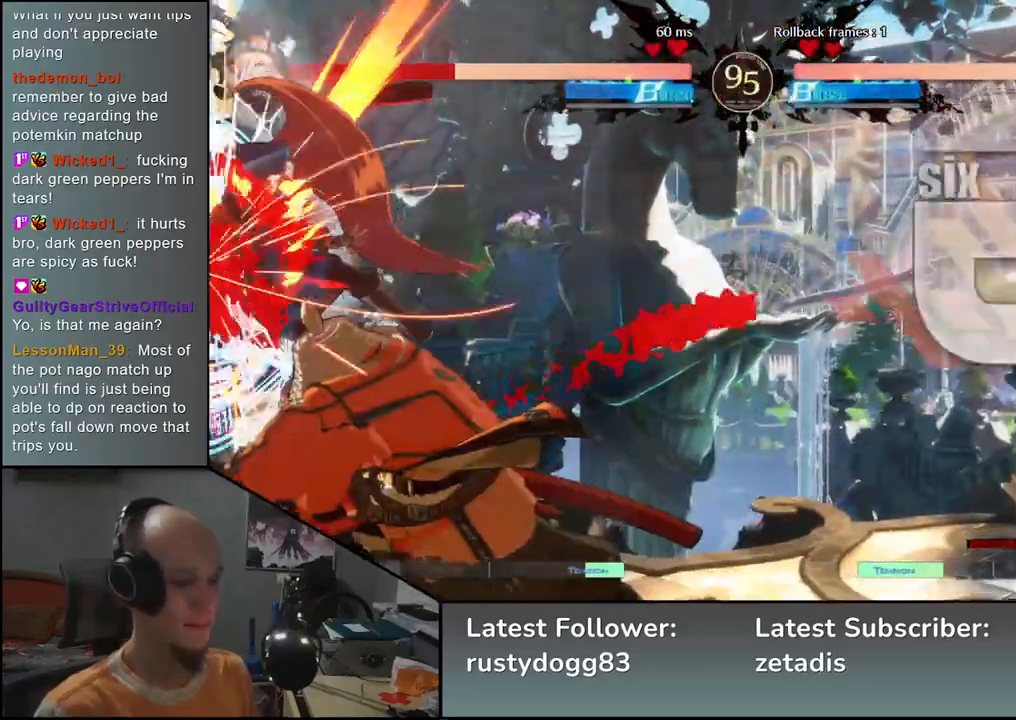
{"buttons": [], "left_stick": "center", "events": [[67, "TRIANGLE", "up"]]}
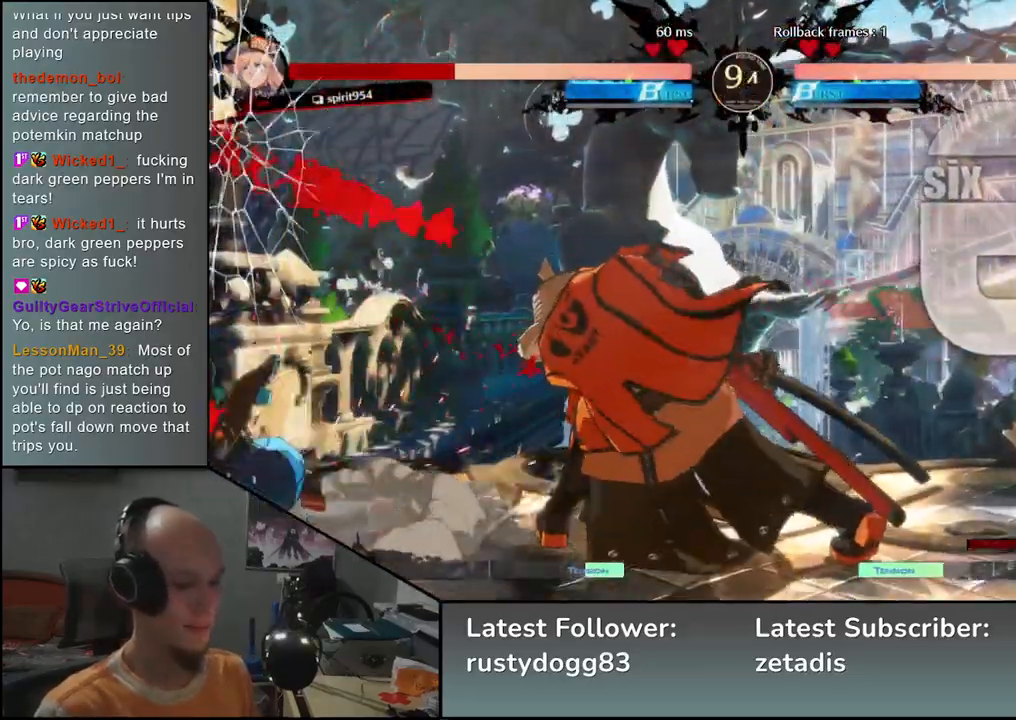
{"buttons": [], "left_stick": "left", "events": [[133, "left_stick", "left"], [333, "left_stick", "right"], [467, "left_stick", "left"]]}
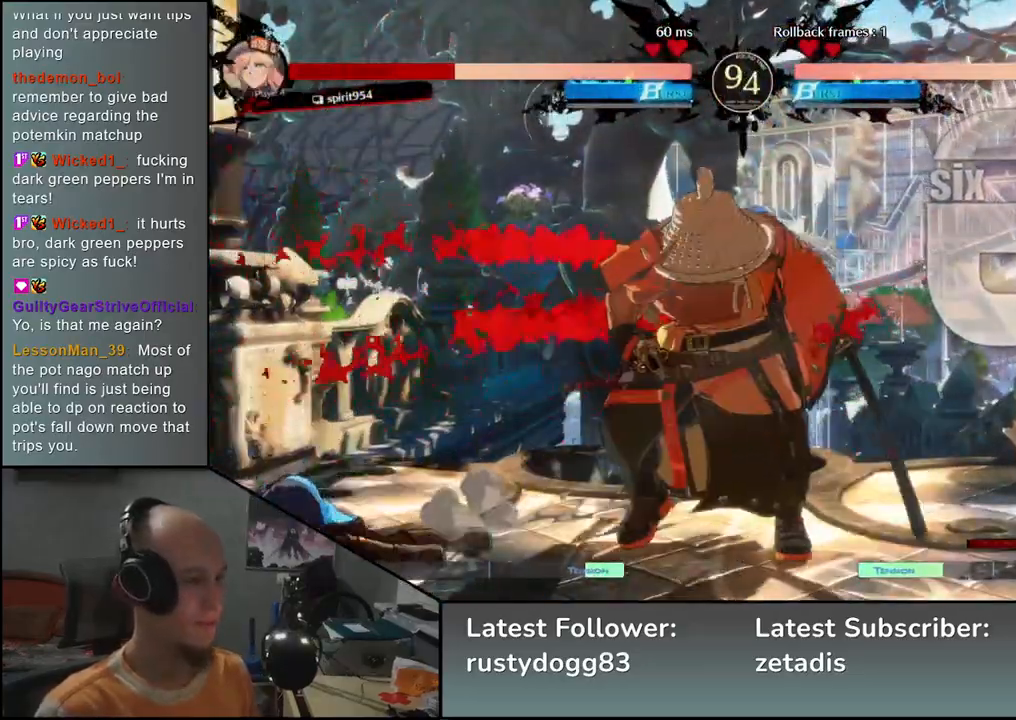
{"buttons": [], "left_stick": "left", "events": [[283, "SQUARE", "down"], [433, "SQUARE", "up"]]}
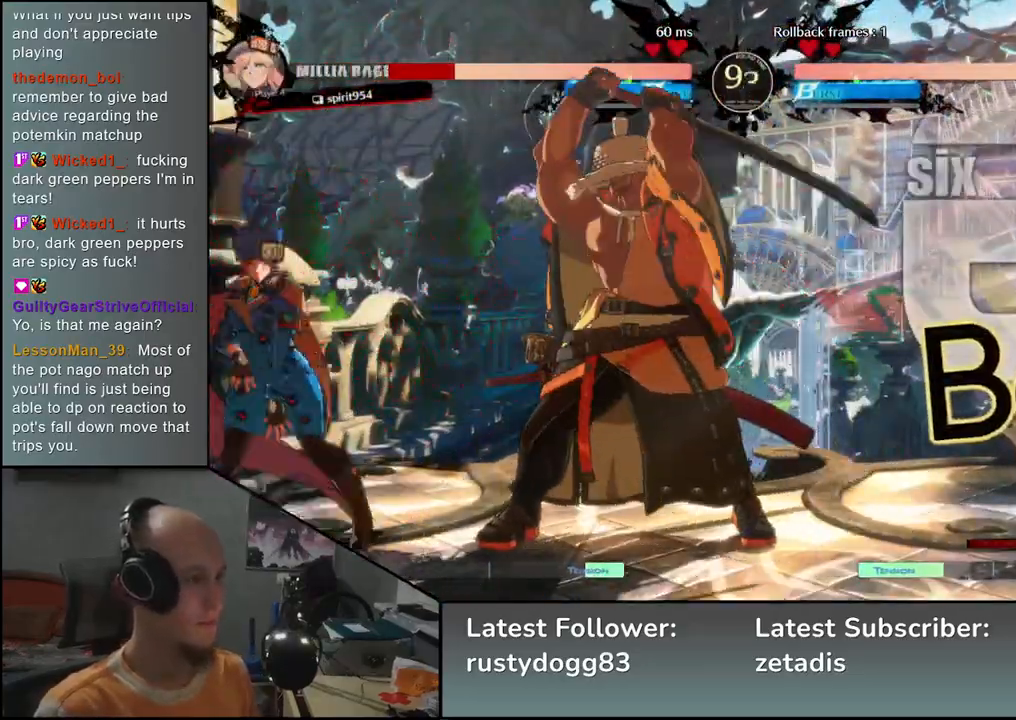
{"buttons": [], "left_stick": "left", "events": []}
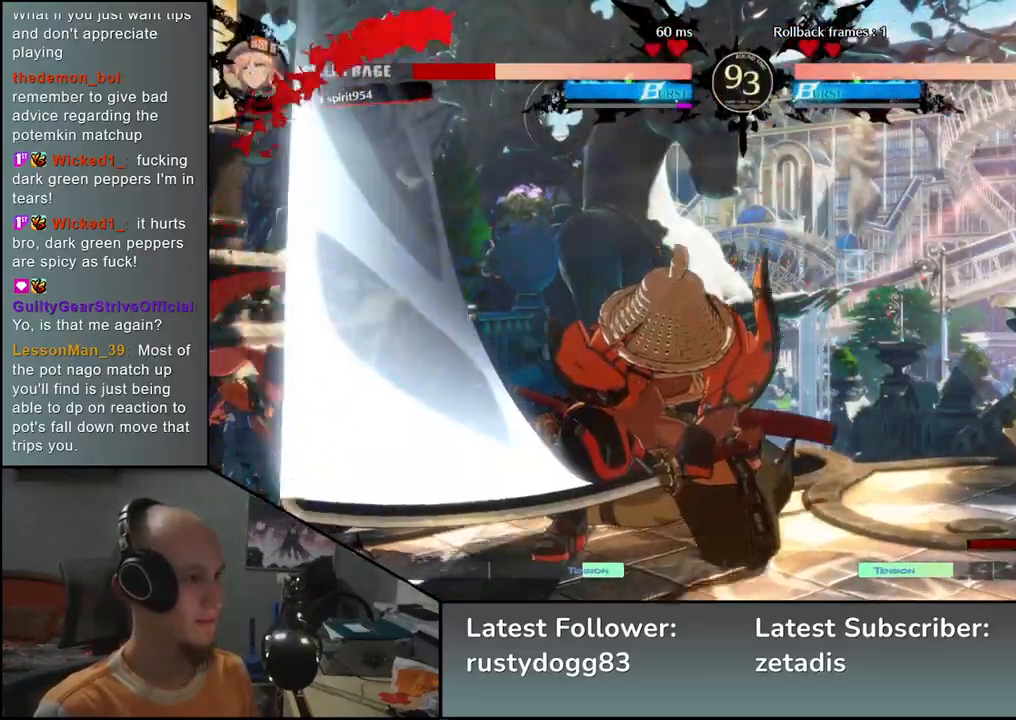
{"buttons": [], "left_stick": "left", "events": []}
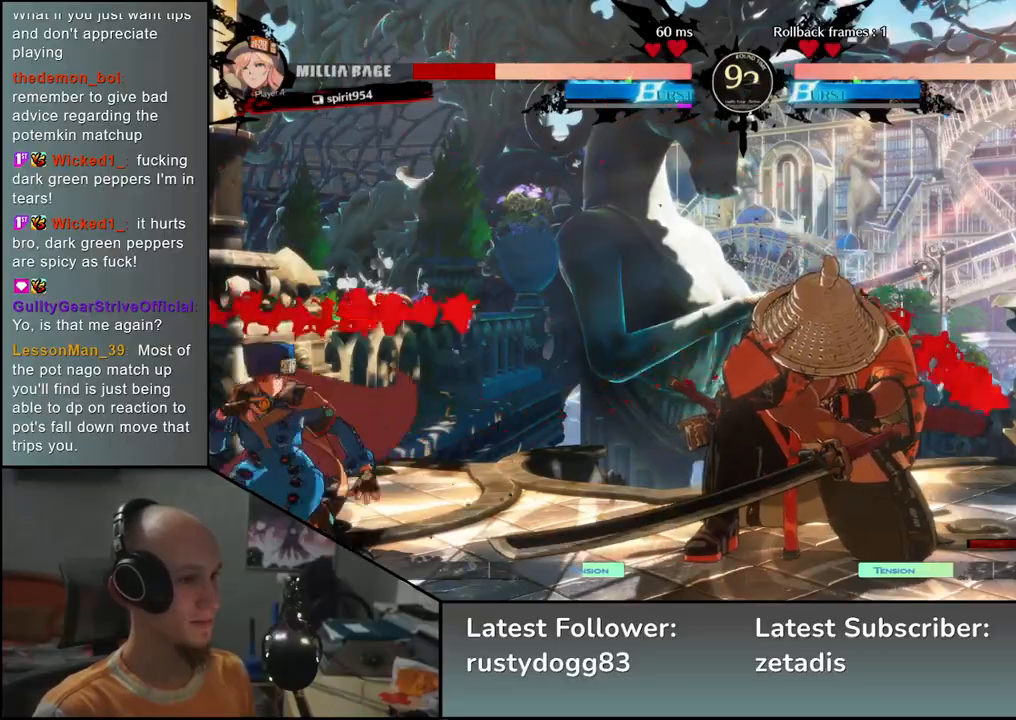
{"buttons": ["SQUARE"], "left_stick": "down-right", "events": [[150, "left_stick", "down"], [217, "left_stick", "right"], [233, "L2", "down"], [350, "L2", "up"], [417, "left_stick", "down-right"], [500, "SQUARE", "down"]]}
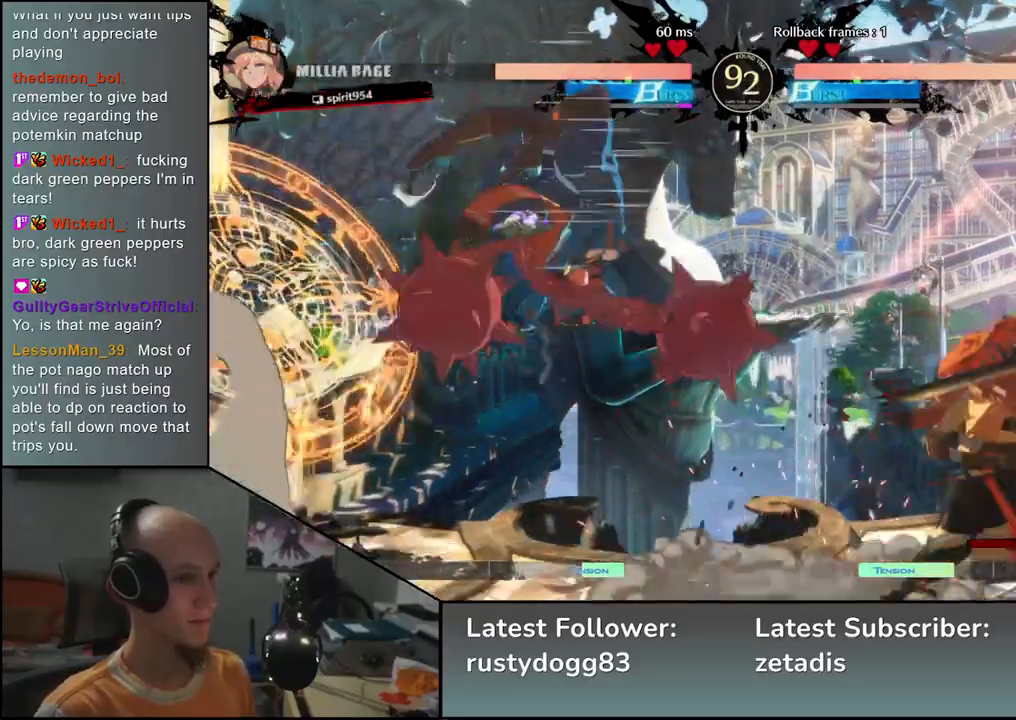
{"buttons": [], "left_stick": "down-right", "events": [[83, "SQUARE", "up"], [183, "SQUARE", "down"], [267, "SQUARE", "up"], [317, "SQUARE", "down"], [433, "SQUARE", "up"]]}
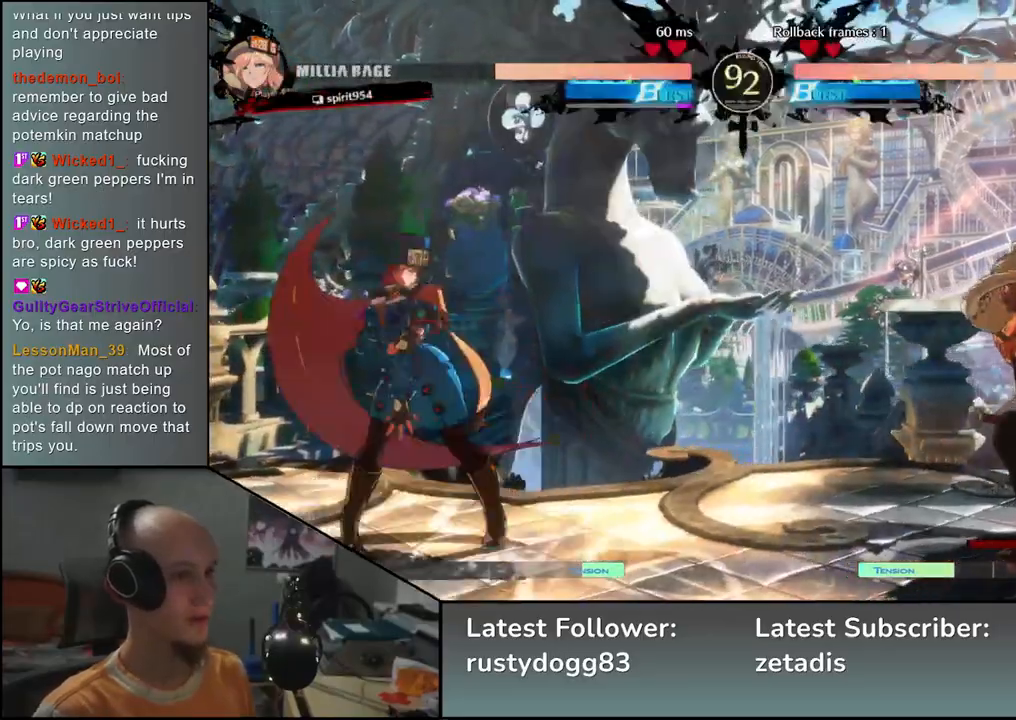
{"buttons": [], "left_stick": "right", "events": [[50, "left_stick", "right"]]}
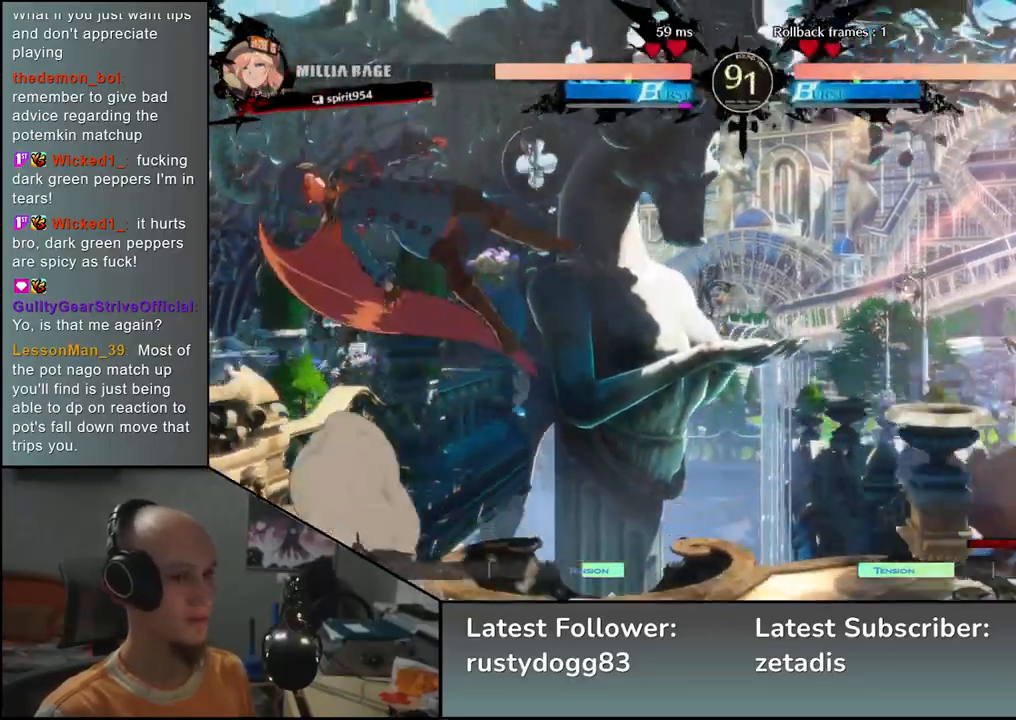
{"buttons": [], "left_stick": "right", "events": [[50, "left_stick", "up-right"], [150, "R2", "down"], [267, "R2", "up"], [433, "left_stick", "right"]]}
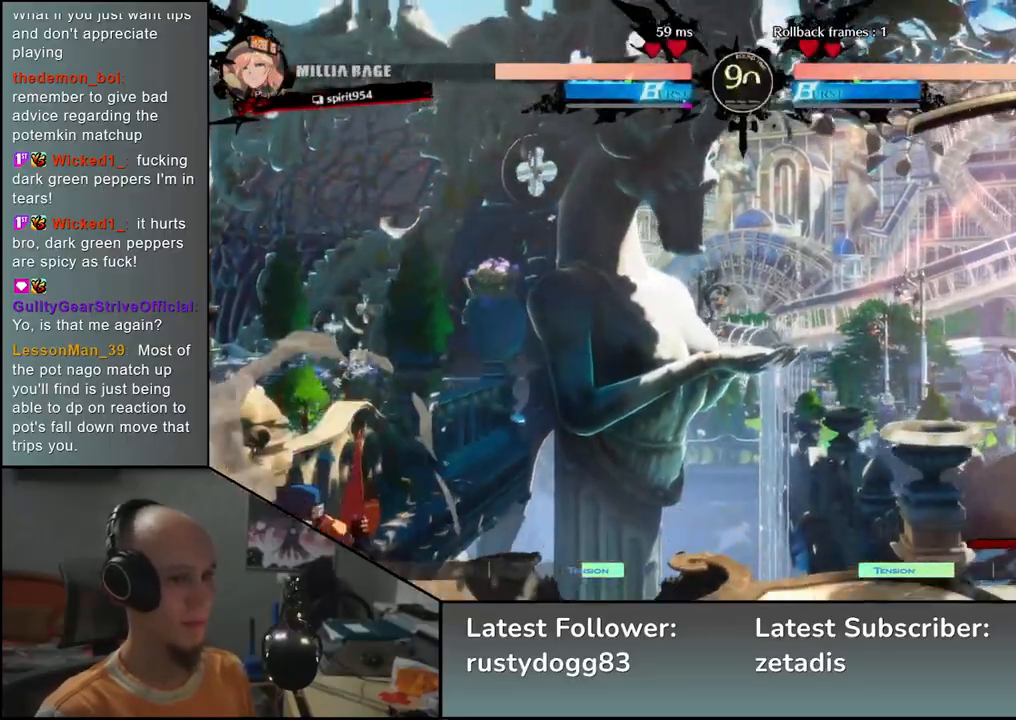
{"buttons": [], "left_stick": "right", "events": []}
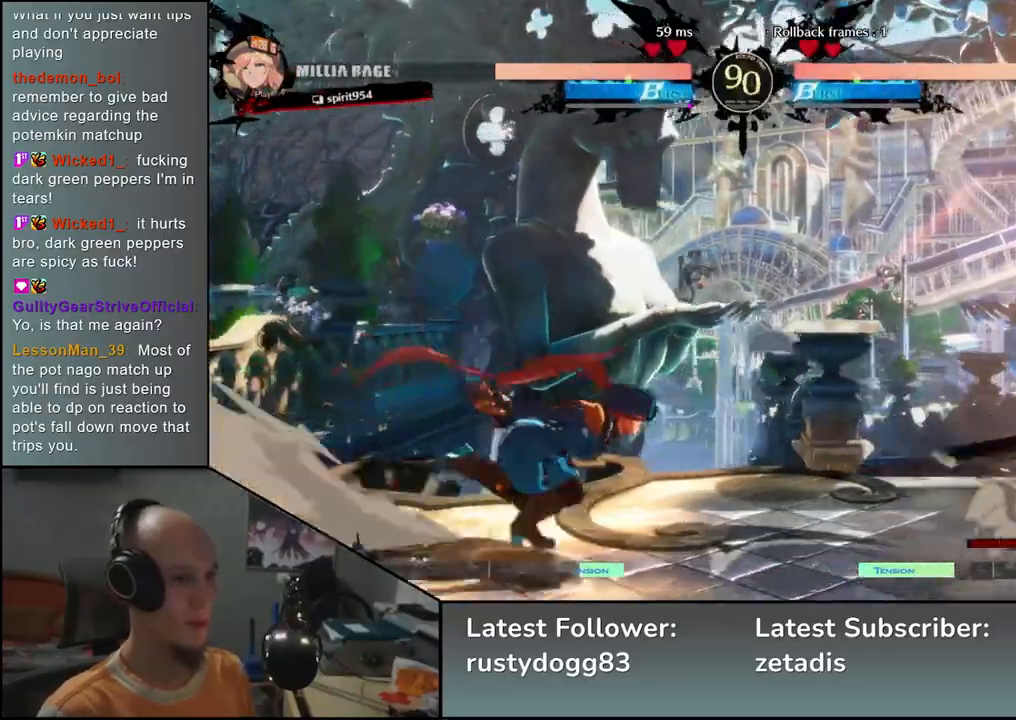
{"buttons": [], "left_stick": "right", "events": [[17, "left_stick", "down"], [83, "left_stick", "left"], [150, "left_stick", "up"], [200, "left_stick", "right"]]}
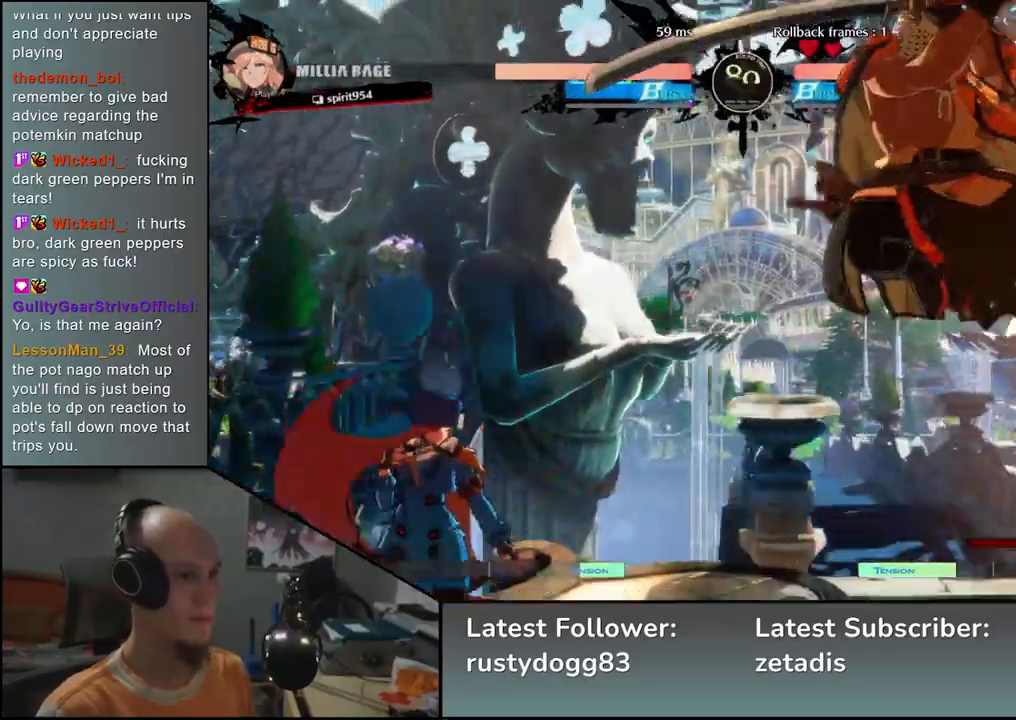
{"buttons": ["TRIANGLE"], "left_stick": "center", "events": [[133, "left_stick", "center"], [150, "TRIANGLE", "down"], [217, "TRIANGLE", "up"], [317, "TRIANGLE", "down"], [400, "TRIANGLE", "up"], [500, "TRIANGLE", "down"]]}
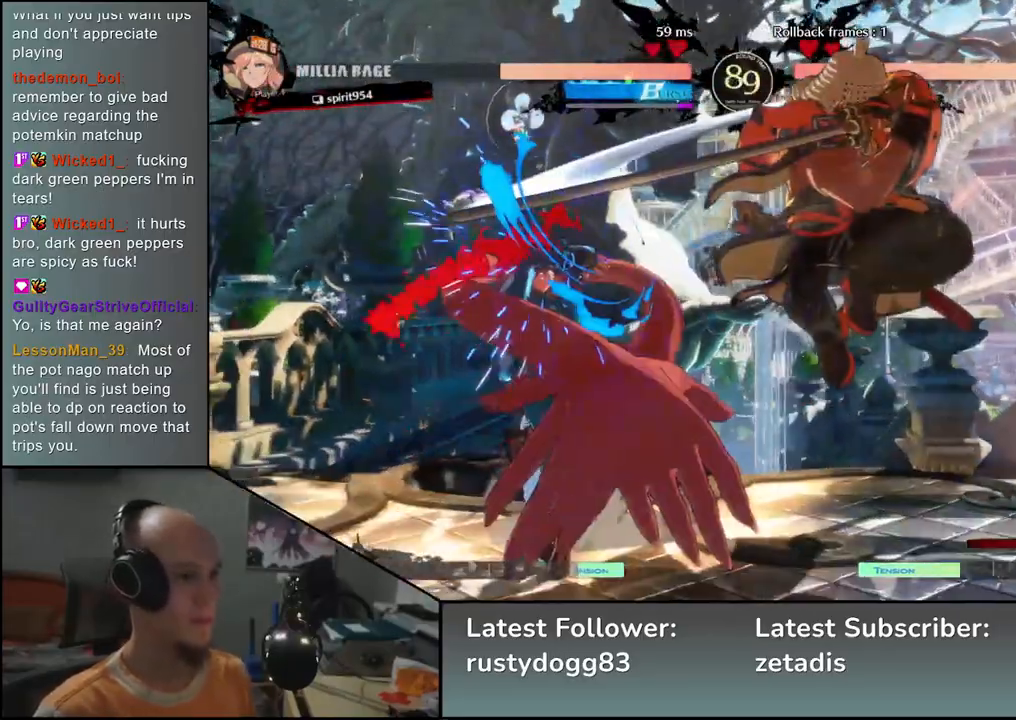
{"buttons": [], "left_stick": "center", "events": [[83, "TRIANGLE", "up"], [167, "TRIANGLE", "down"], [267, "TRIANGLE", "up"], [367, "TRIANGLE", "down"], [450, "TRIANGLE", "up"]]}
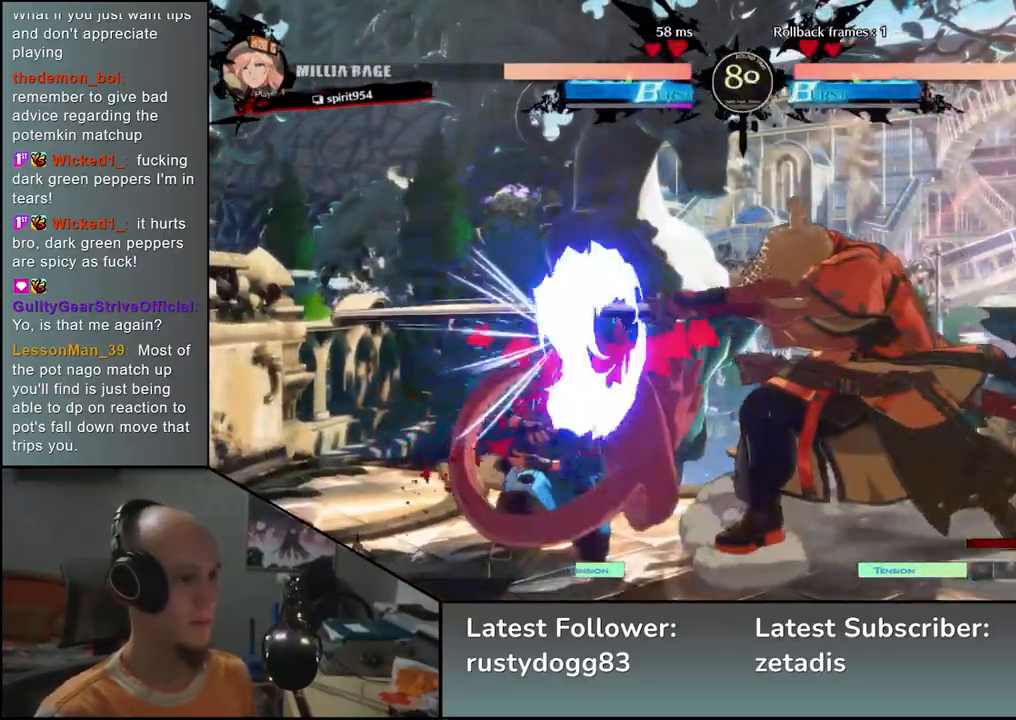
{"buttons": ["L2"], "left_stick": "right", "events": [[67, "TRIANGLE", "down"], [183, "TRIANGLE", "up"], [250, "left_stick", "left"], [400, "left_stick", "down"], [467, "left_stick", "right"], [483, "L2", "down"]]}
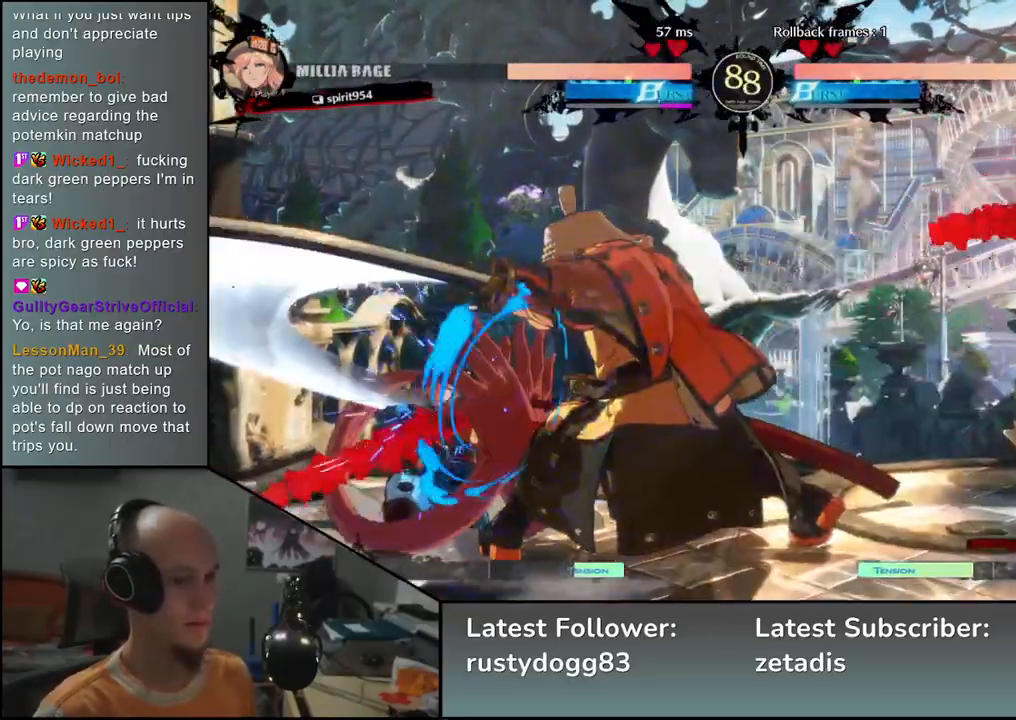
{"buttons": [], "left_stick": "center", "events": [[67, "L2", "up"], [100, "left_stick", "left"], [300, "left_stick", "center"], [317, "TRIANGLE", "down"], [400, "TRIANGLE", "up"]]}